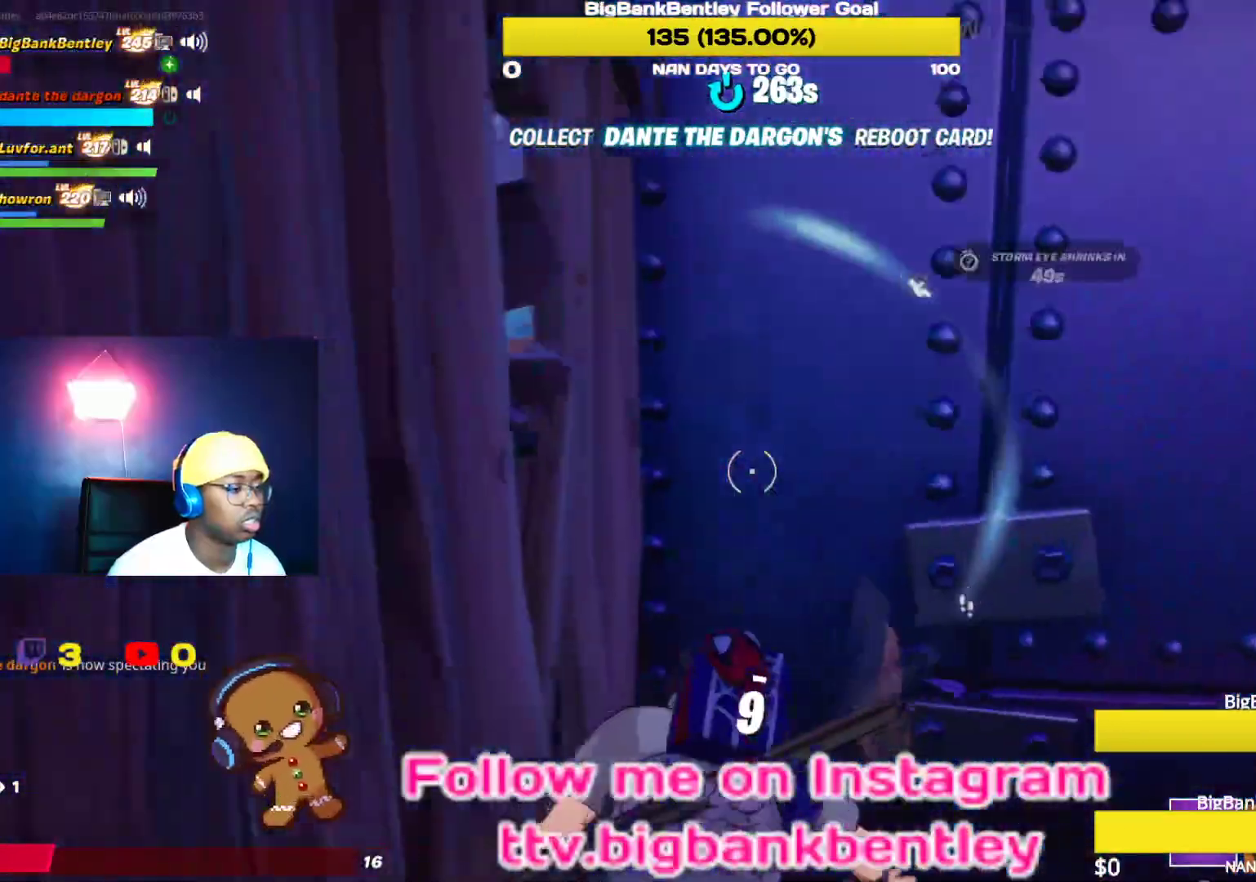
Gameplay with a controller (Xbox layout); each line is a JSON object with the inputs held at the frame after it. "events" lists button and stick changes between this image and that frame as [ms after this image, input, new state], when the widget could be followed in between.
{"buttons": [], "left_stick": "center", "right_stick": "center", "events": [[117, "left_stick", "center"], [183, "right_stick", "center"]]}
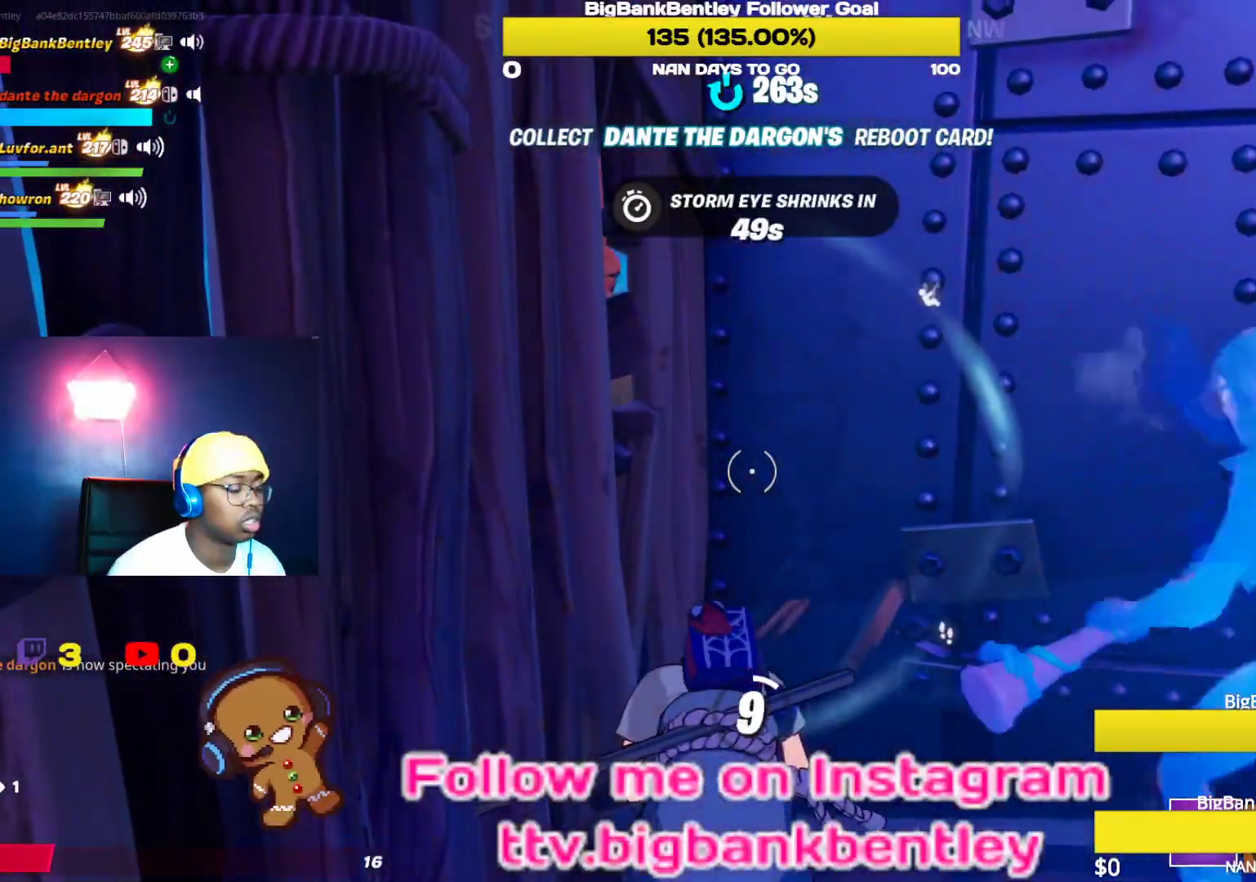
{"buttons": [], "left_stick": "center", "right_stick": "center", "events": []}
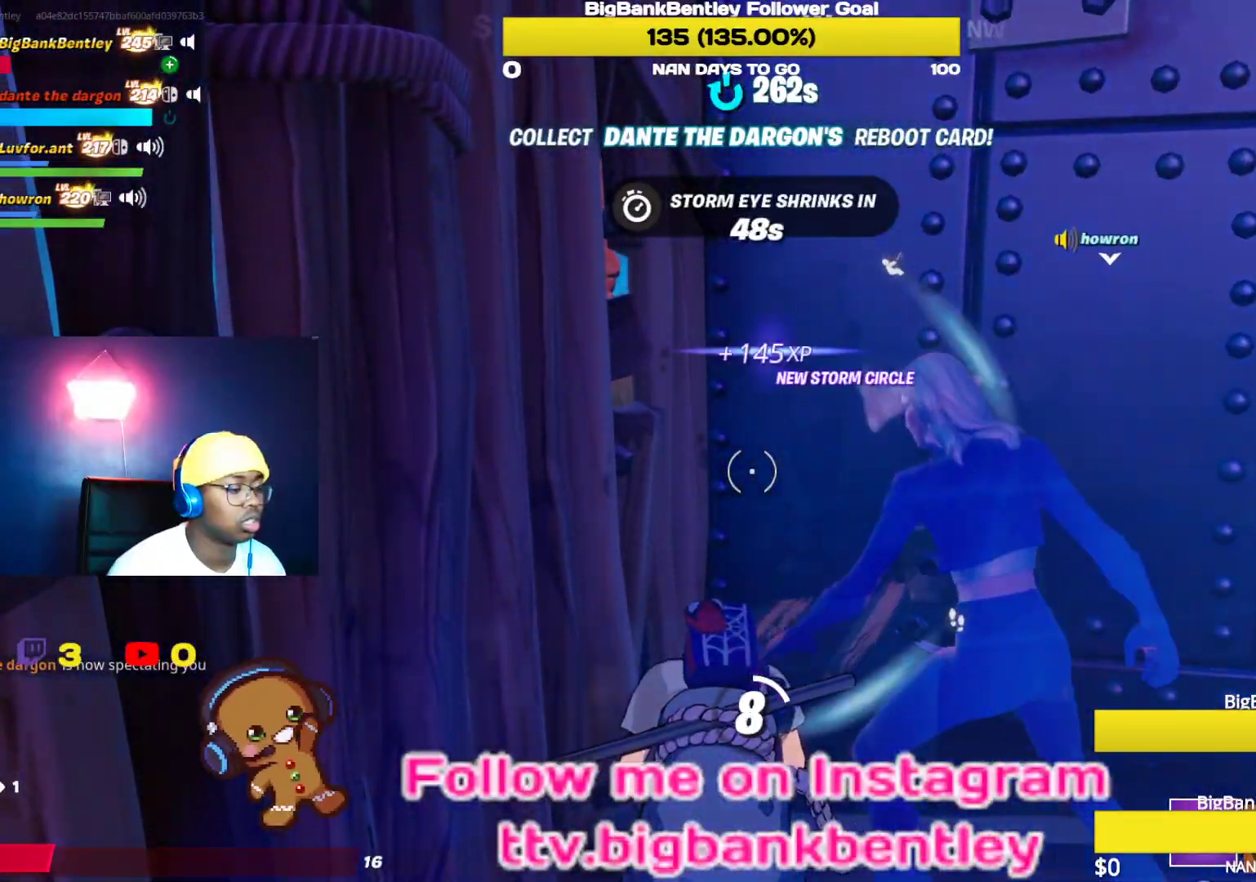
{"buttons": [], "left_stick": "center", "right_stick": "right", "events": [[367, "right_stick", "right"]]}
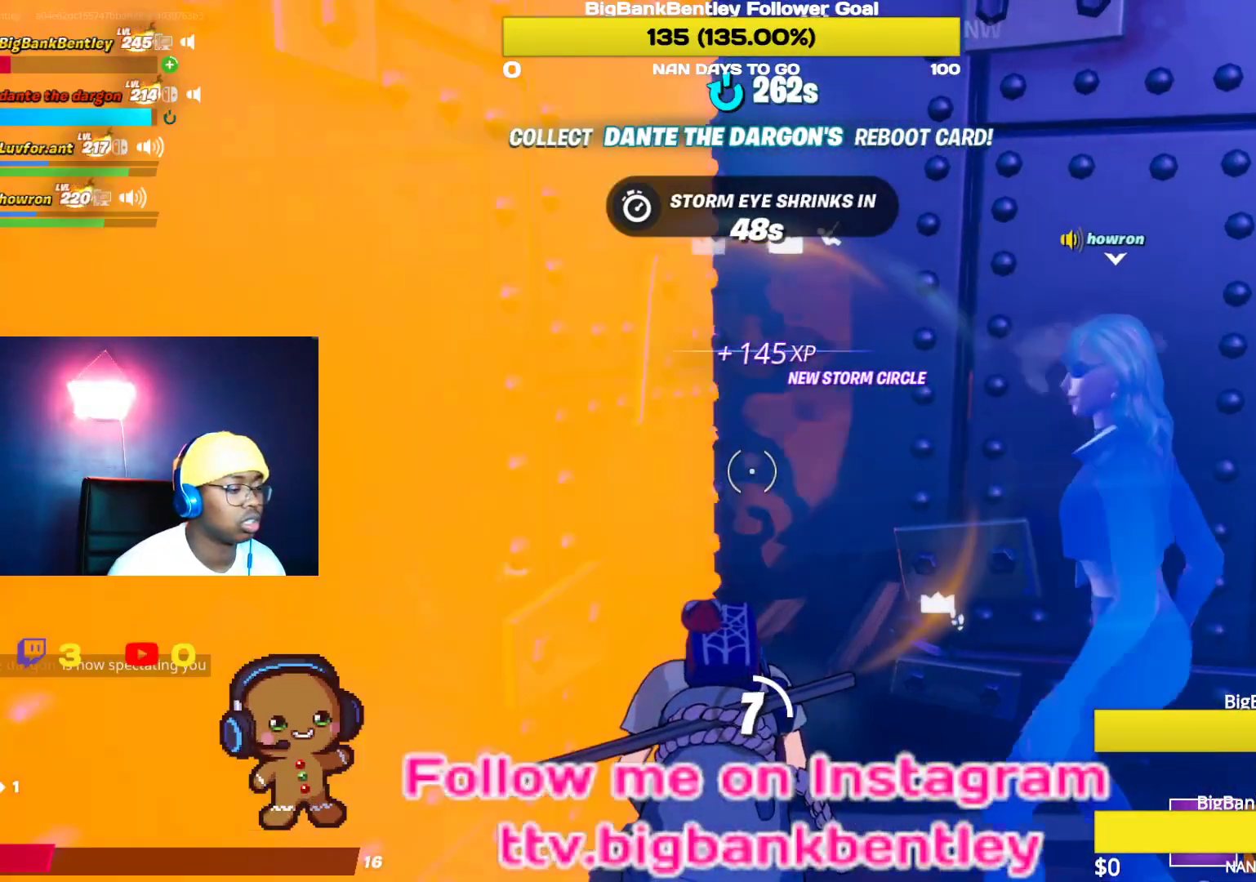
{"buttons": [], "left_stick": "center", "right_stick": "center", "events": [[217, "right_stick", "center"]]}
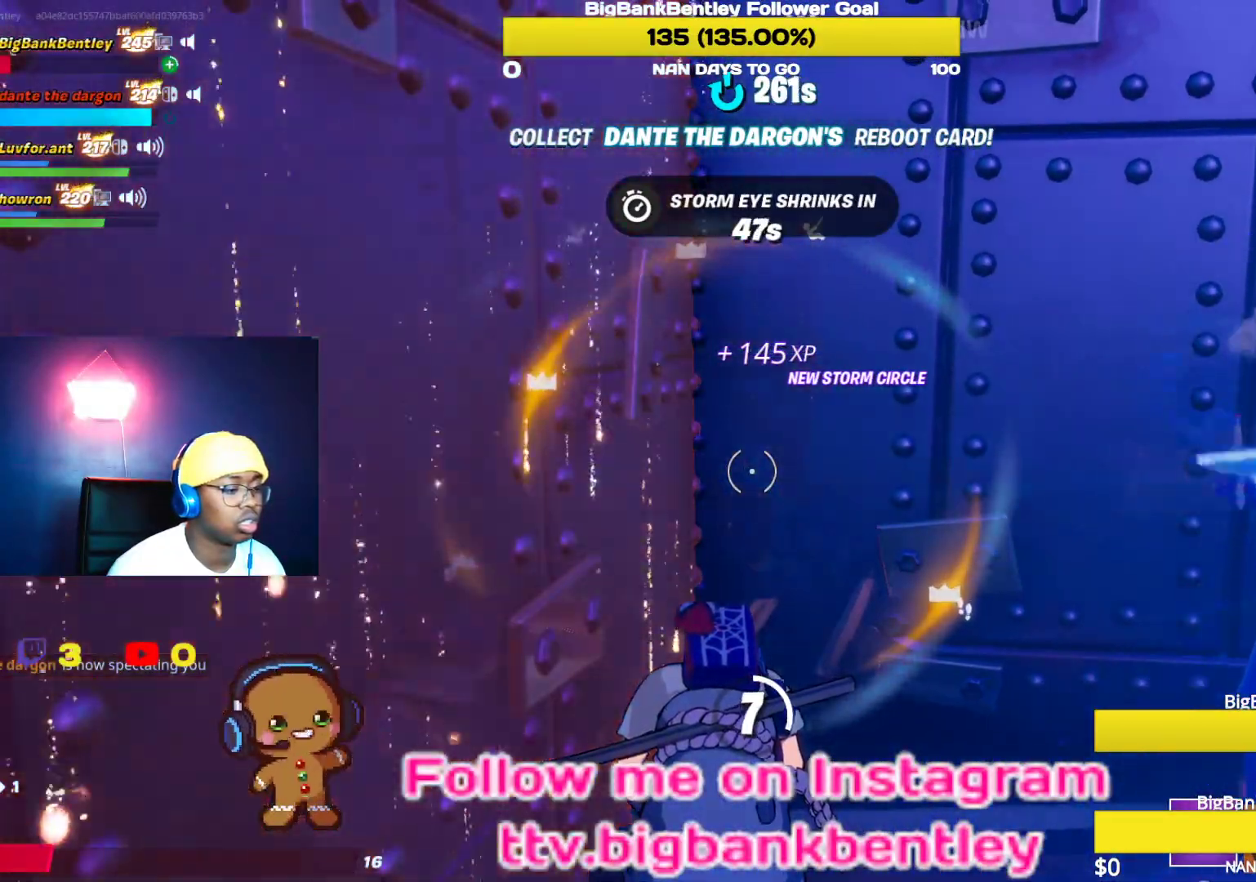
{"buttons": [], "left_stick": "center", "right_stick": "center", "events": []}
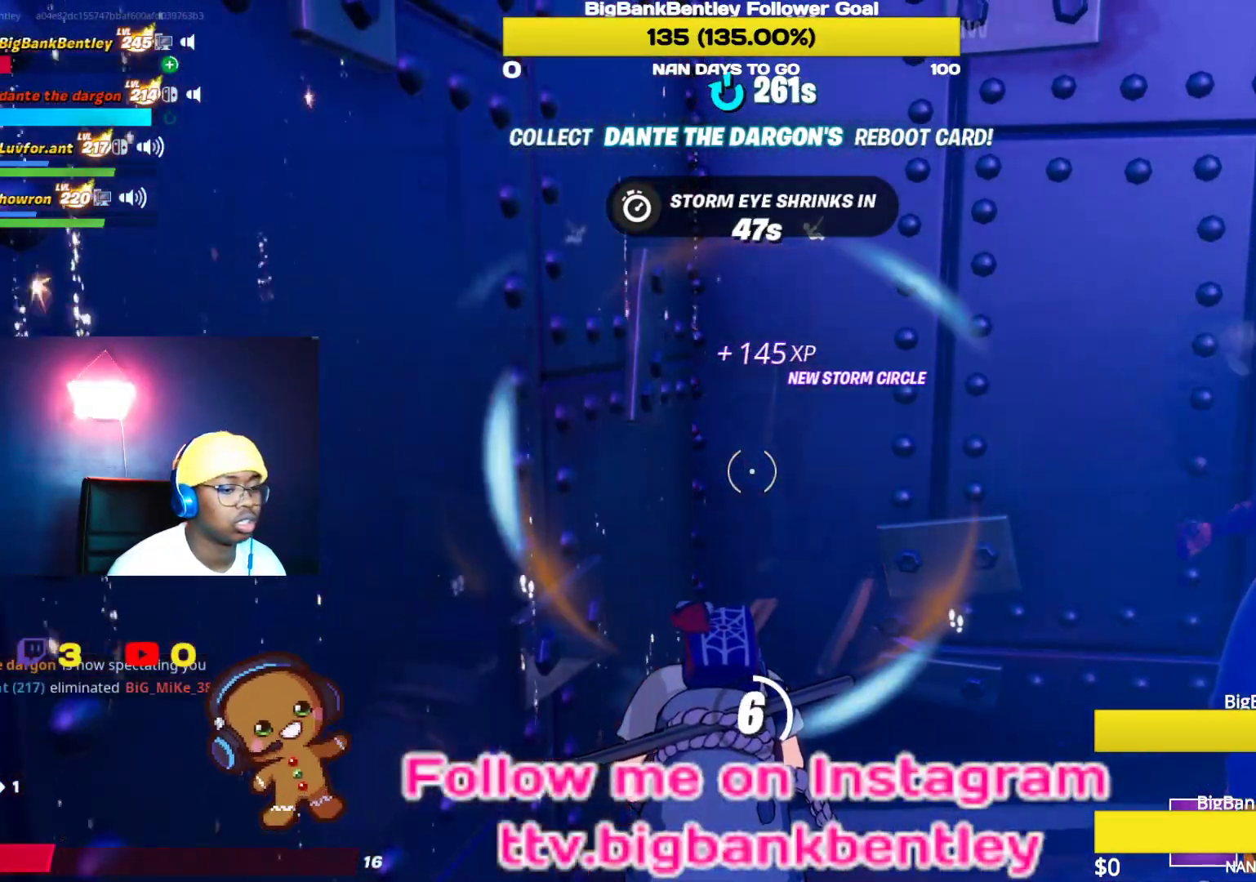
{"buttons": [], "left_stick": "center", "right_stick": "left", "events": [[50, "L1", "down"], [183, "L1", "up"], [300, "right_stick", "left"]]}
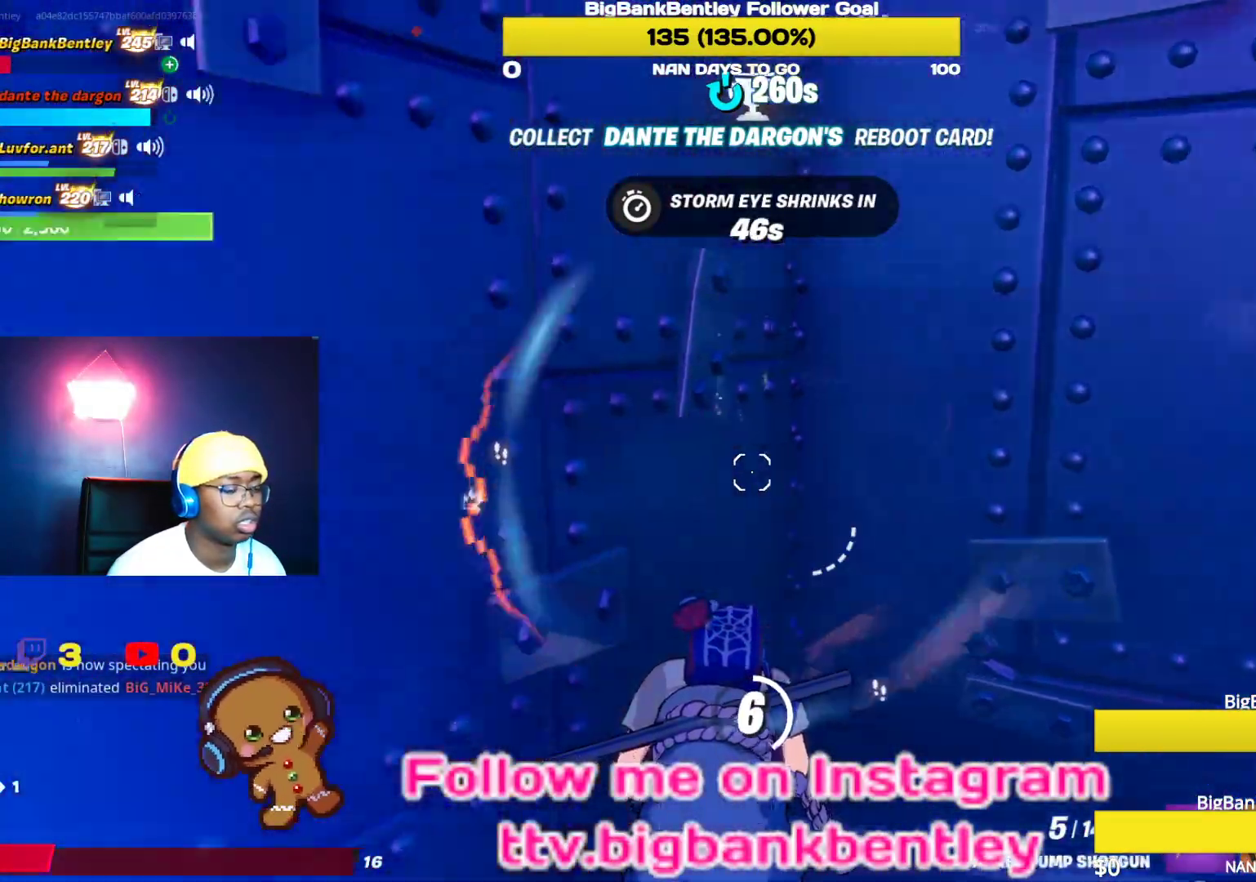
{"buttons": [], "left_stick": "center", "right_stick": "left", "events": []}
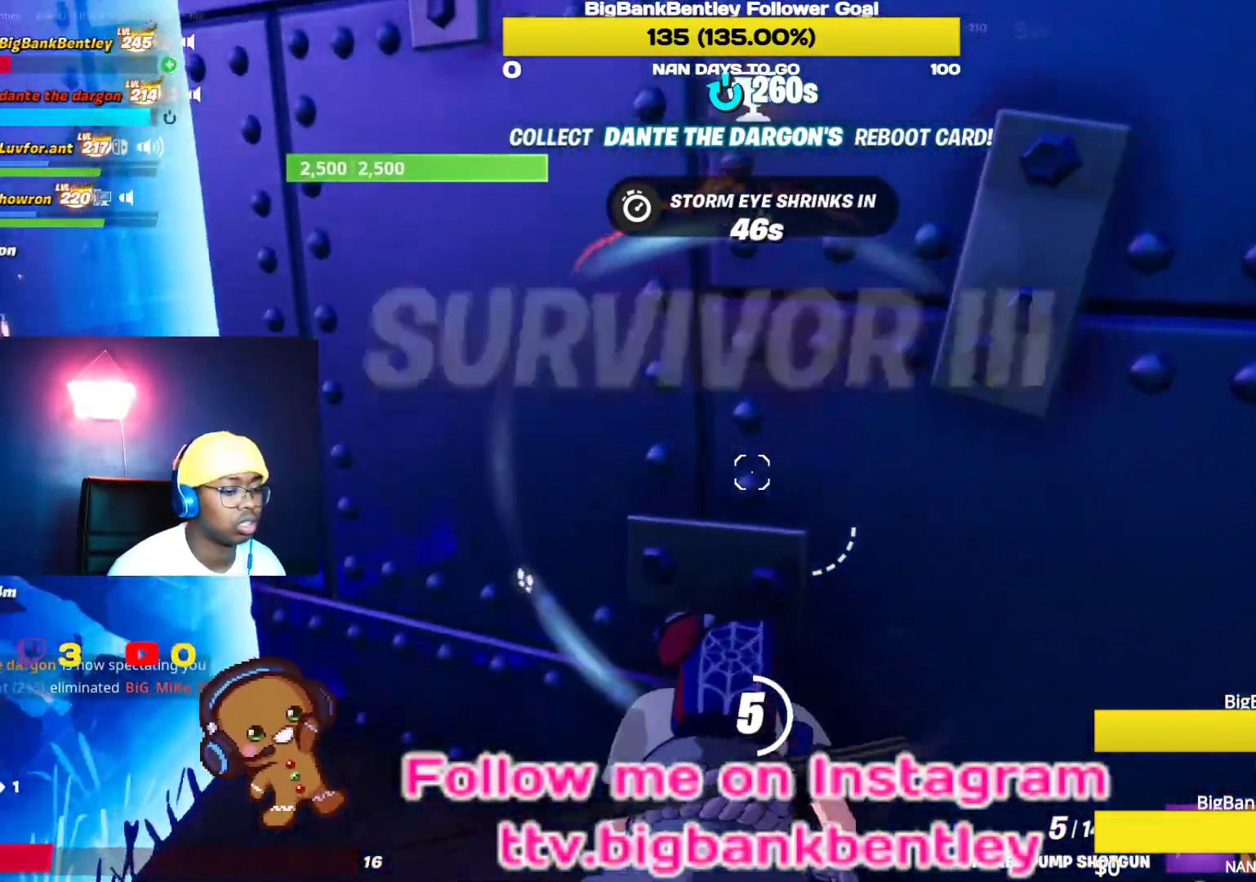
{"buttons": [], "left_stick": "center", "right_stick": "left", "events": [[83, "L1", "down"], [167, "L1", "up"], [300, "L1", "down"], [383, "L1", "up"]]}
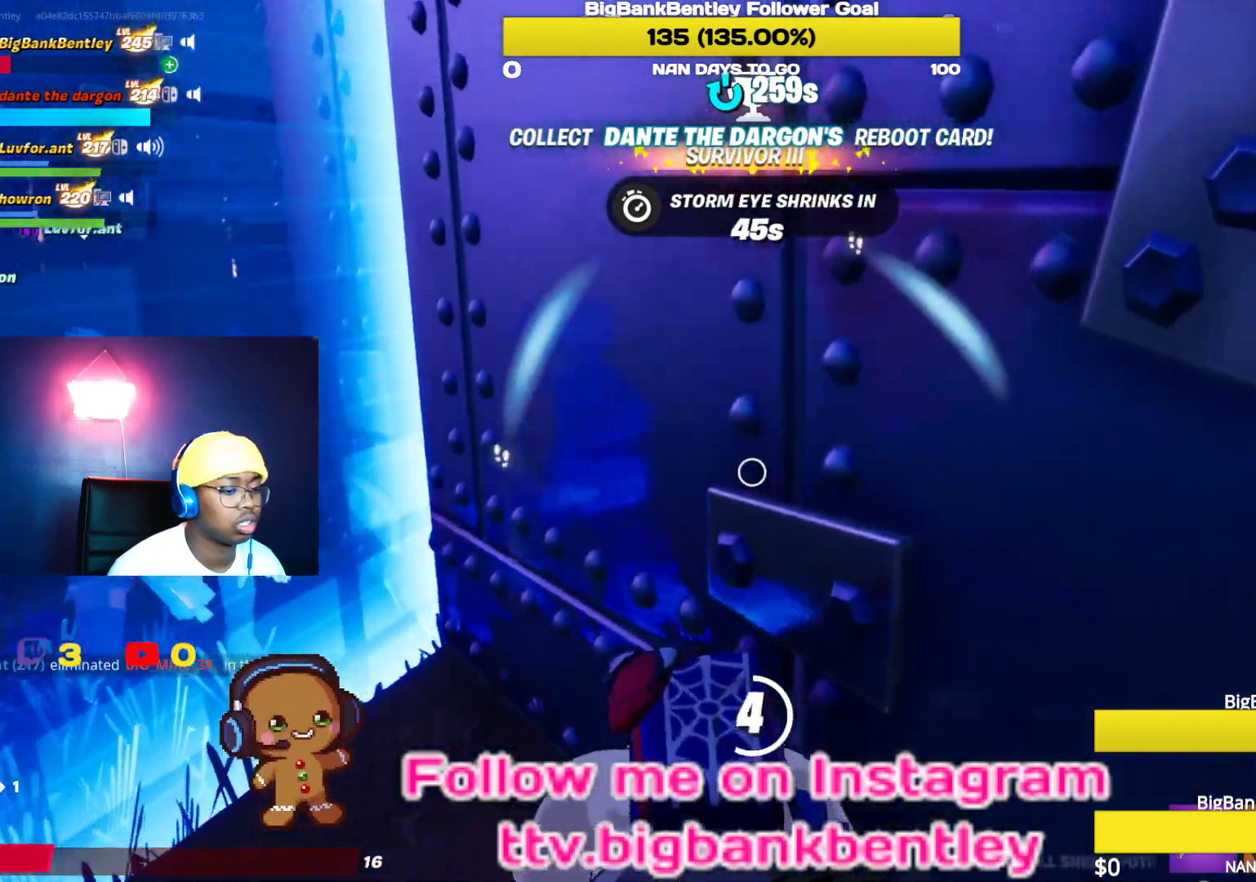
{"buttons": [], "left_stick": "center", "right_stick": "left", "events": []}
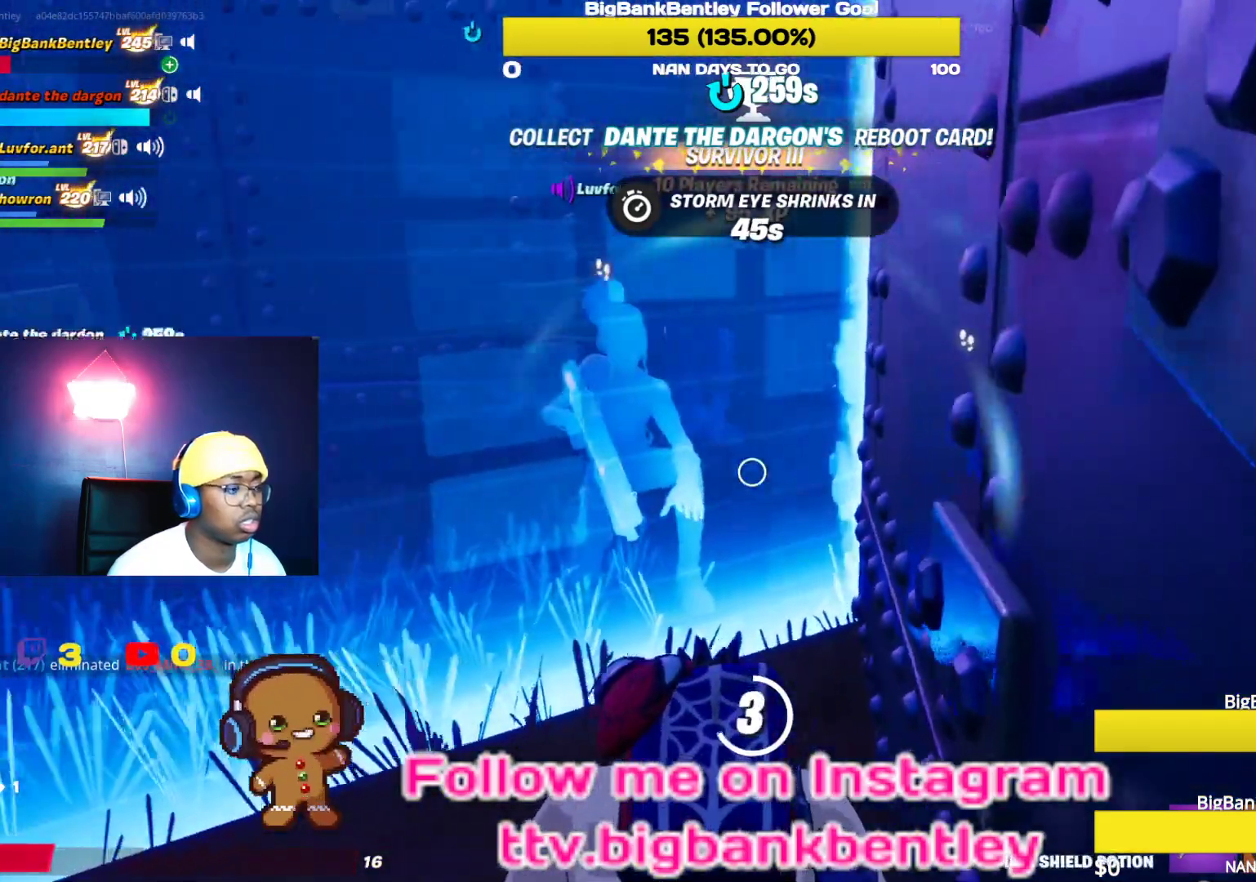
{"buttons": [], "left_stick": "center", "right_stick": "center", "events": [[317, "right_stick", "center"]]}
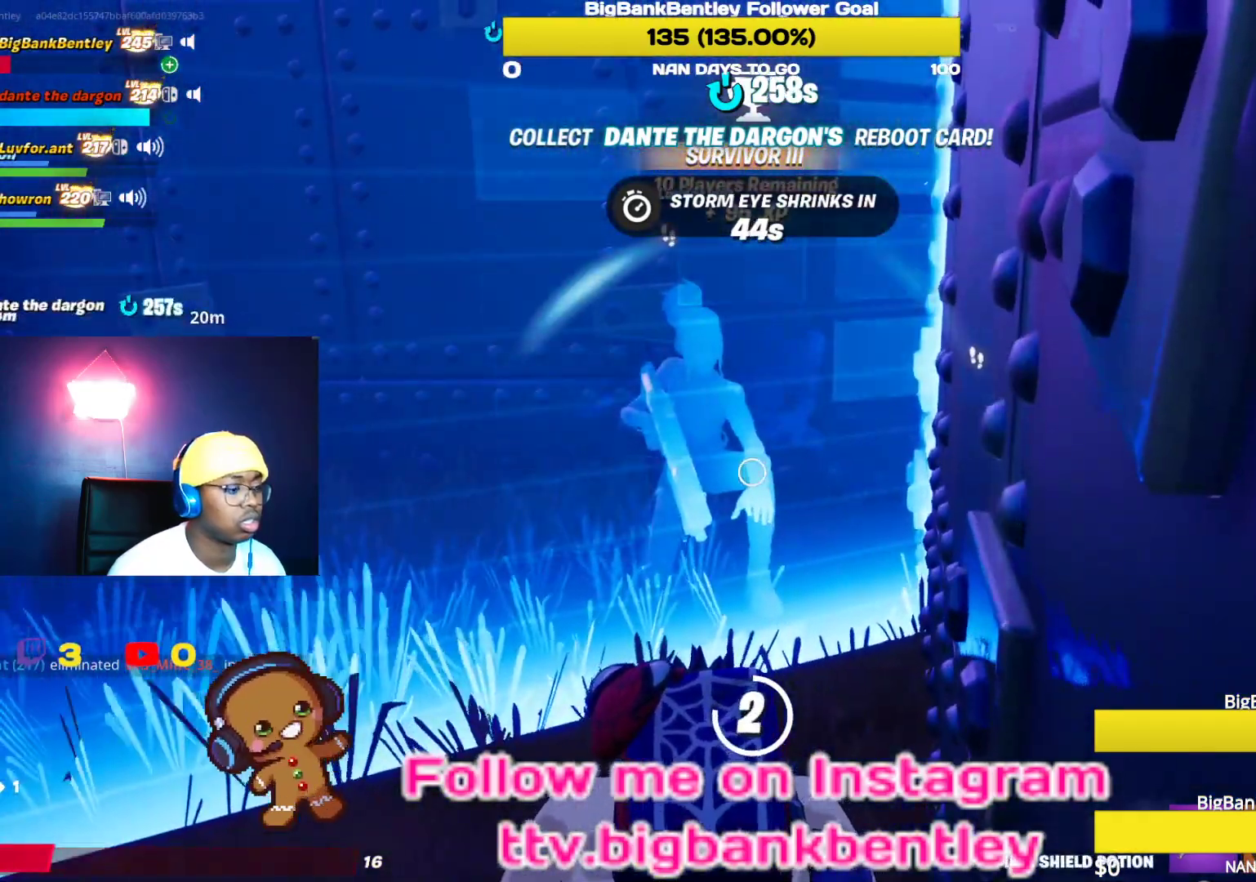
{"buttons": [], "left_stick": "center", "right_stick": "center", "events": []}
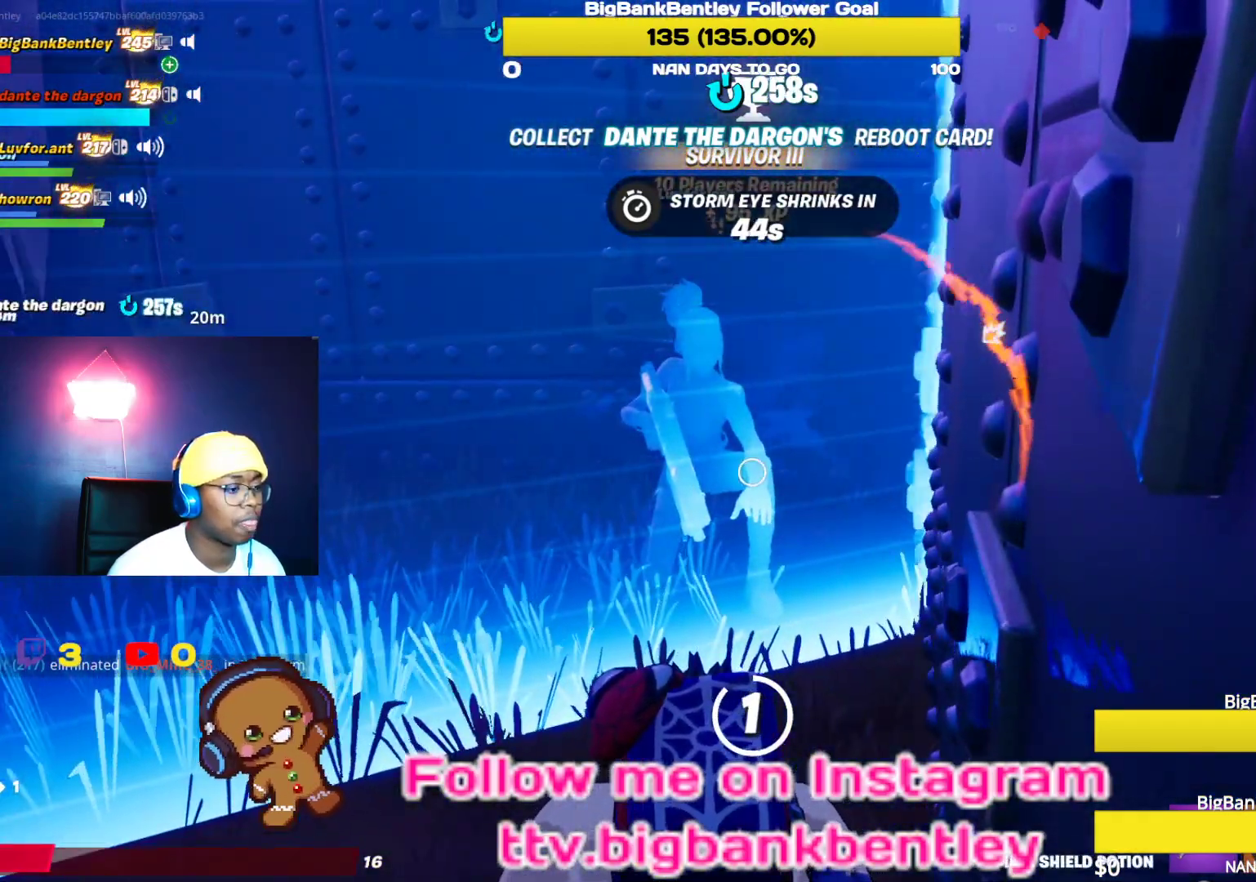
{"buttons": [], "left_stick": "center", "right_stick": "center", "events": []}
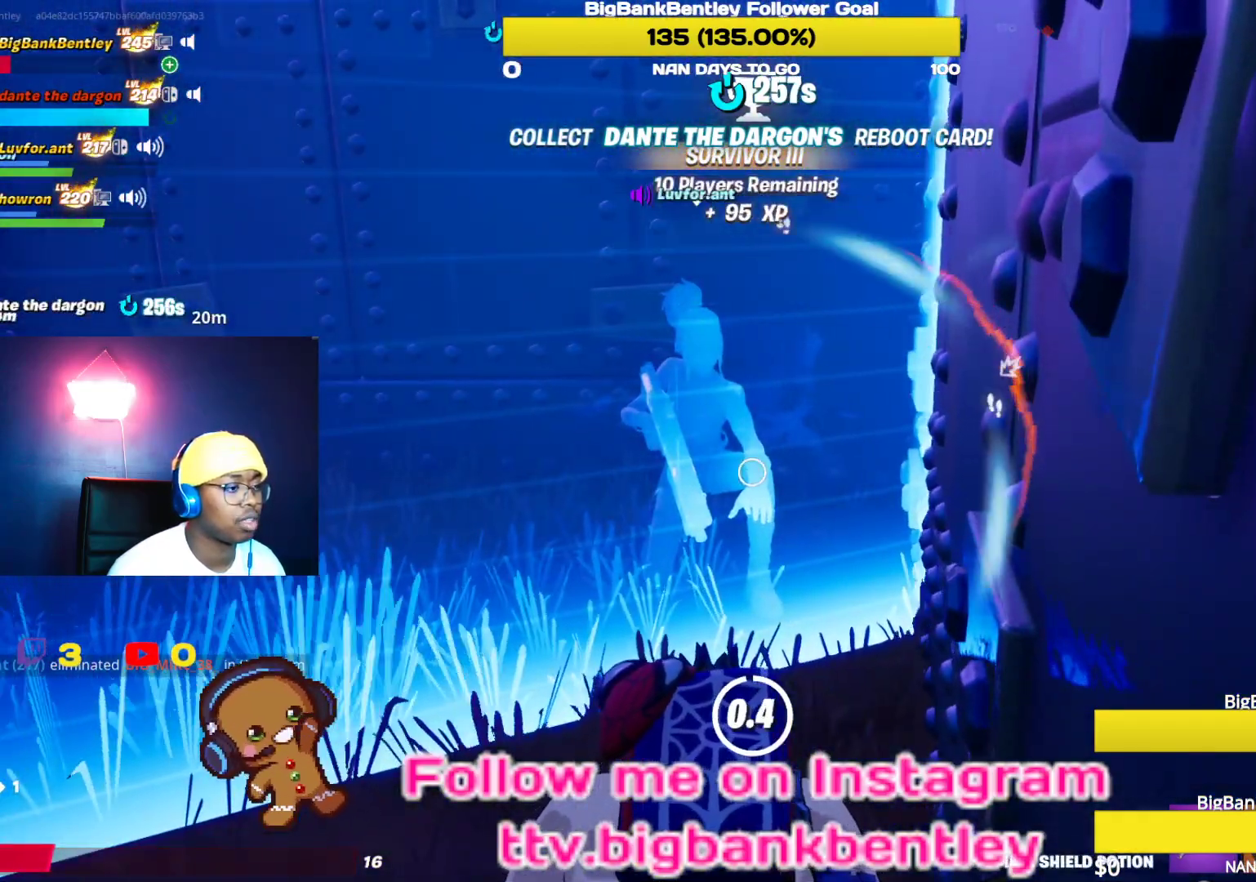
{"buttons": [], "left_stick": "center", "right_stick": "left", "events": [[417, "right_stick", "left"]]}
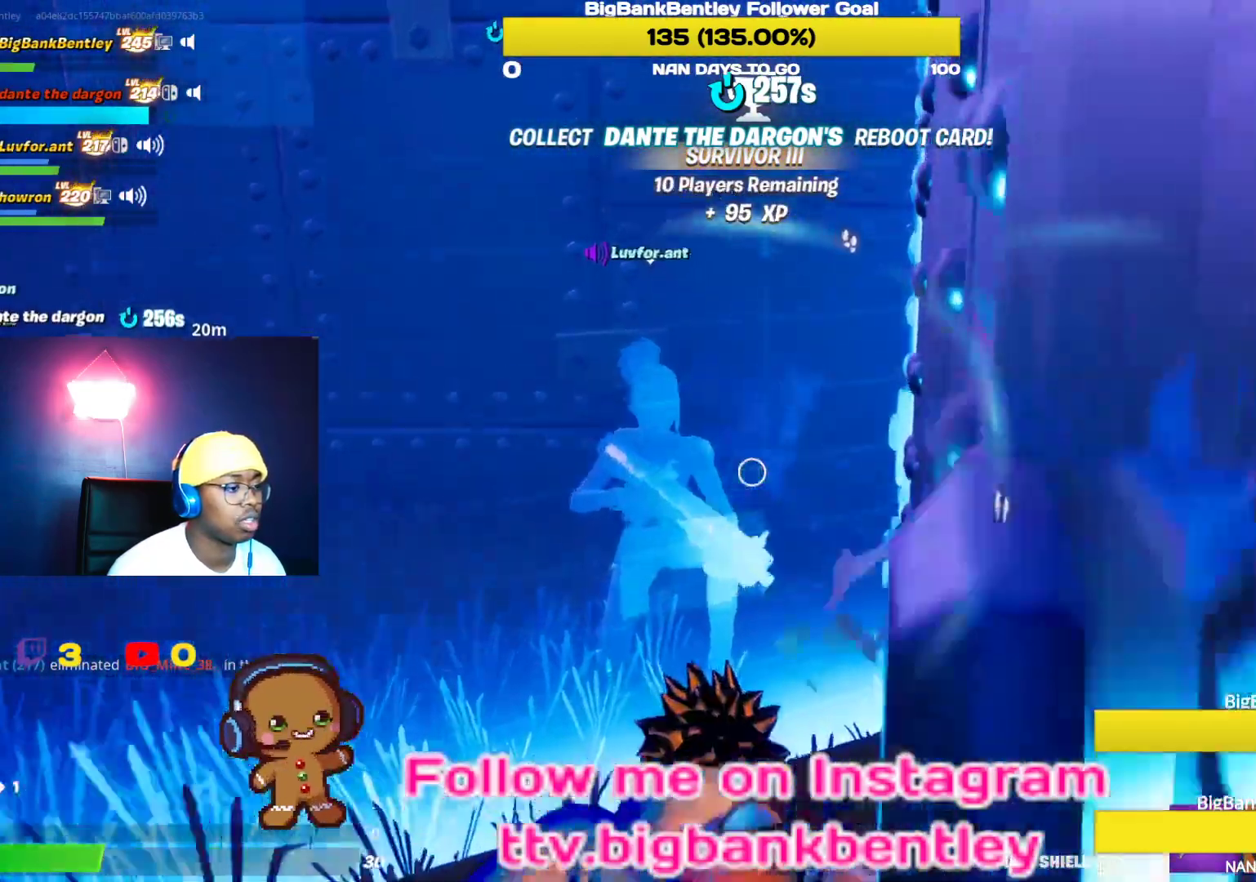
{"buttons": ["R2"], "left_stick": "left", "right_stick": "left", "events": [[317, "R2", "down"], [367, "left_stick", "left"], [417, "R2", "up"], [500, "R2", "down"]]}
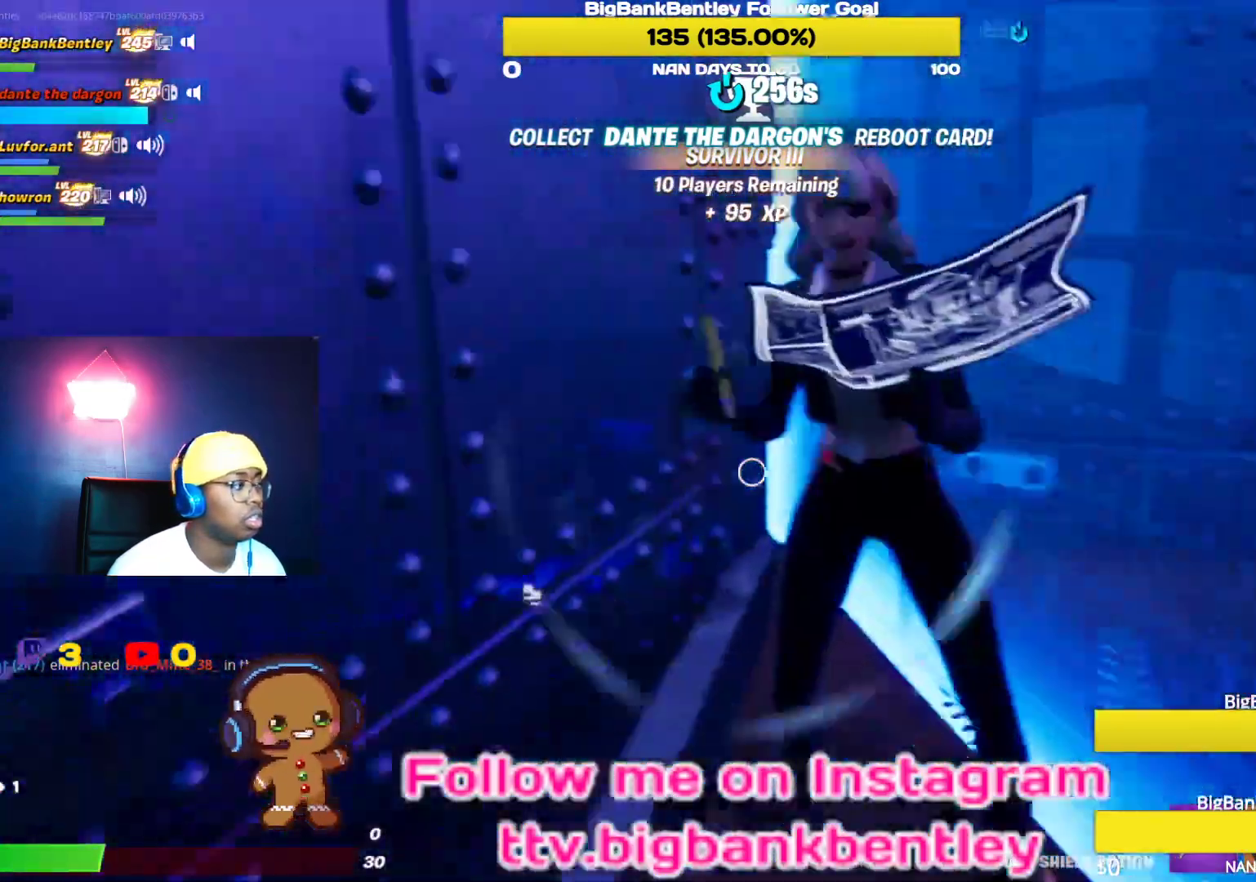
{"buttons": ["R2"], "left_stick": "up-left", "right_stick": "up-left", "events": [[133, "R2", "up"], [183, "R2", "down"], [283, "left_stick", "up-left"], [350, "R2", "up"], [400, "R2", "down"], [433, "right_stick", "up-left"]]}
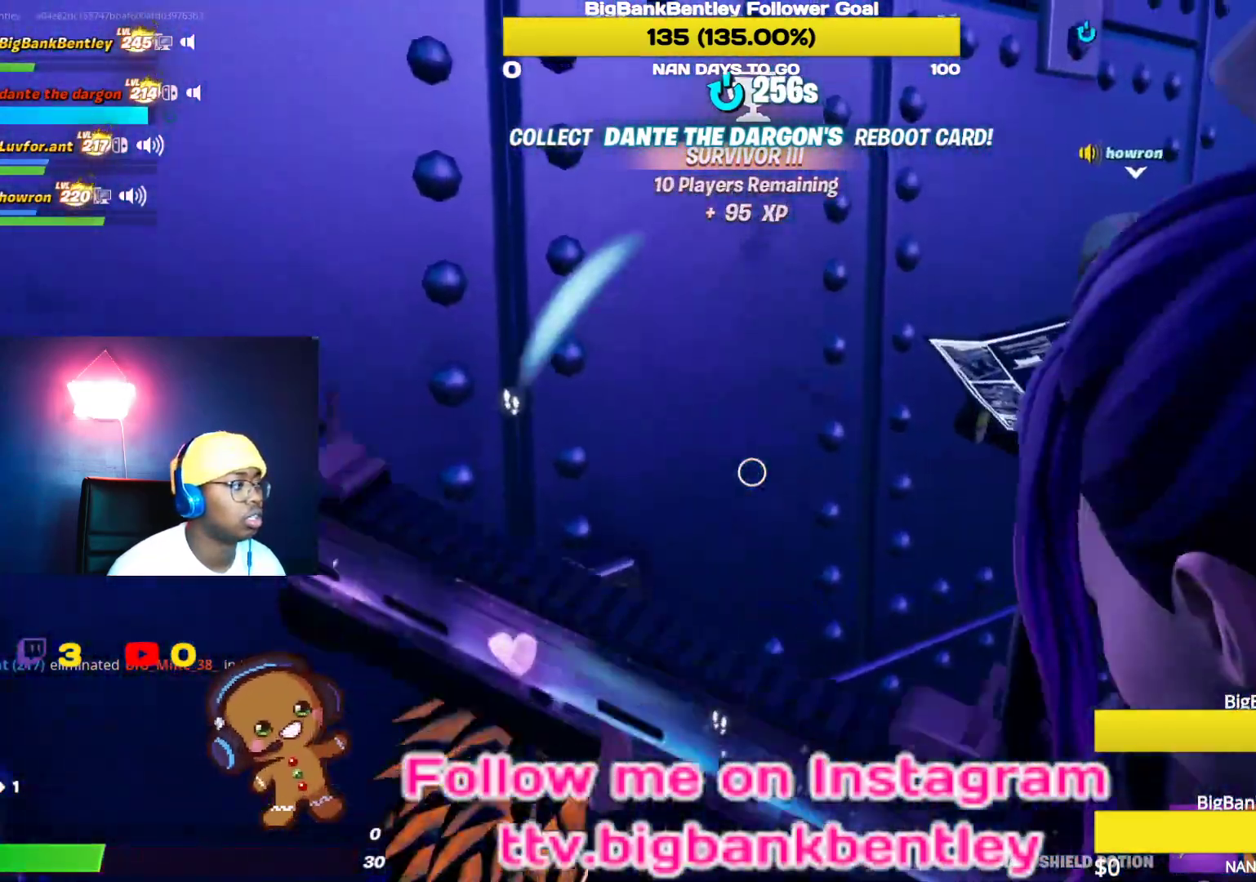
{"buttons": ["R2"], "left_stick": "up-left", "right_stick": "up-left", "events": [[17, "R2", "up"], [100, "R2", "down"], [217, "R2", "up"], [267, "R2", "down"], [400, "R2", "up"], [450, "R2", "down"]]}
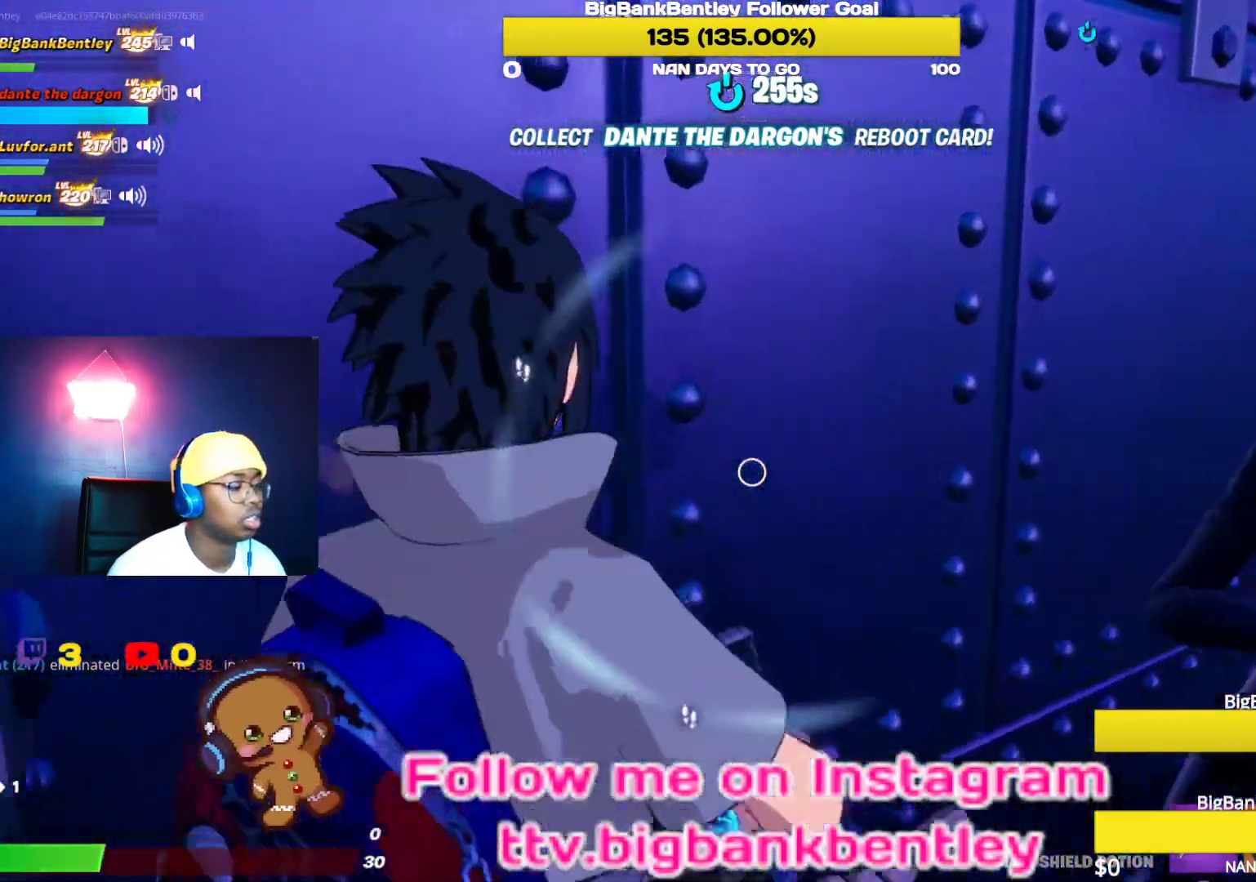
{"buttons": ["R2"], "left_stick": "center", "right_stick": "right", "events": [[33, "left_stick", "center"], [83, "R2", "up"], [133, "R2", "down"], [183, "right_stick", "center"], [317, "R2", "up"], [350, "right_stick", "right"], [450, "R2", "down"]]}
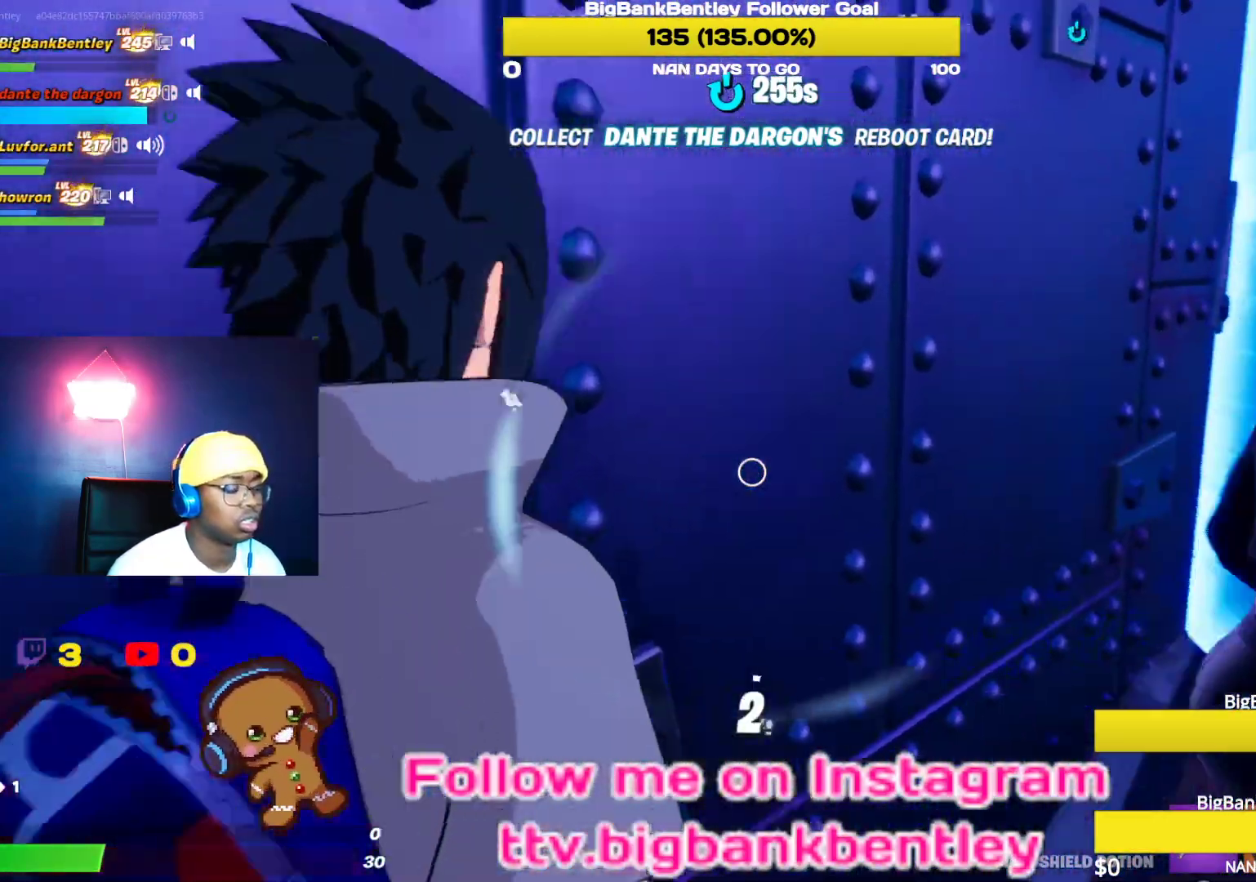
{"buttons": [], "left_stick": "center", "right_stick": "right", "events": [[100, "R2", "up"], [183, "R2", "down"], [183, "right_stick", "center"], [333, "R2", "up"], [417, "right_stick", "right"]]}
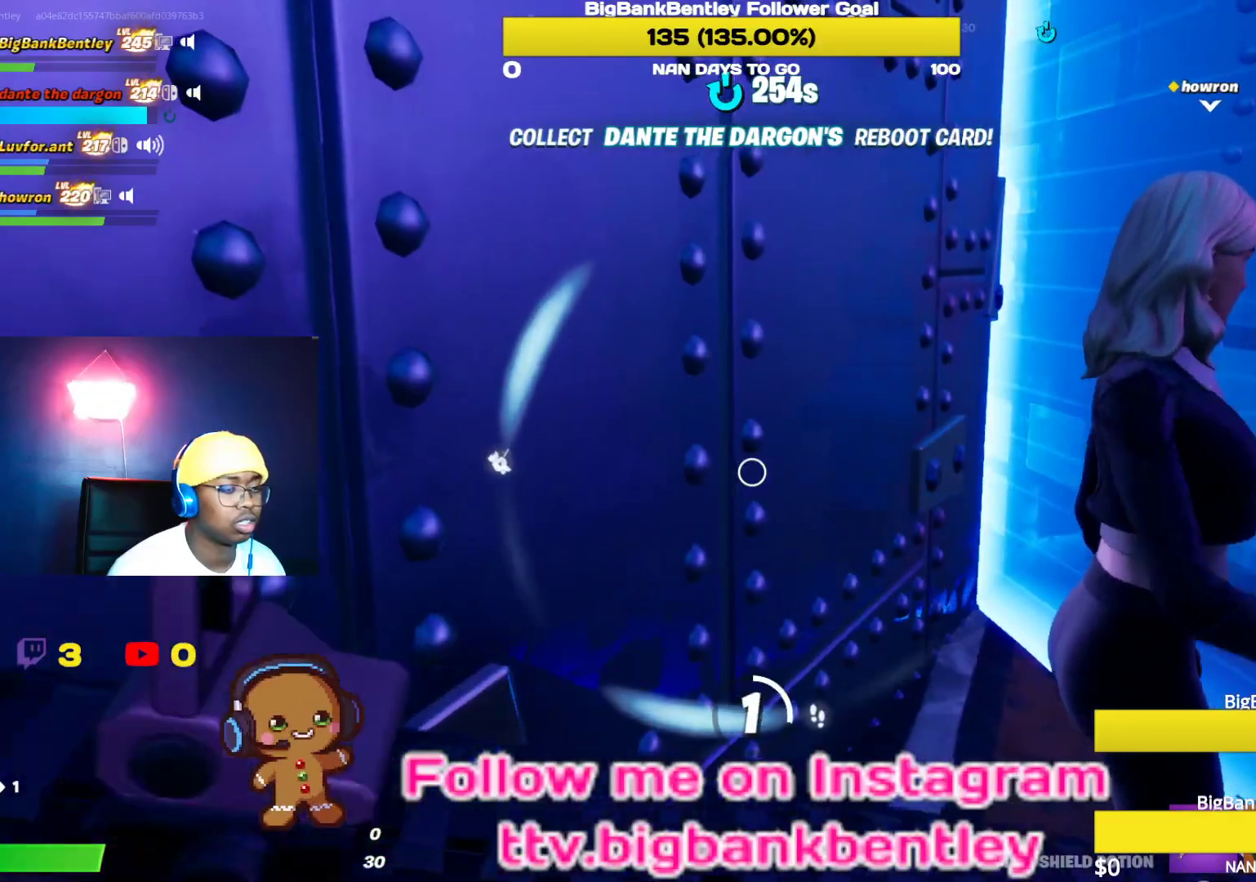
{"buttons": ["R3"], "left_stick": "center", "right_stick": "center", "events": [[233, "R3", "down"], [233, "right_stick", "center"], [383, "R3", "up"], [467, "R3", "down"]]}
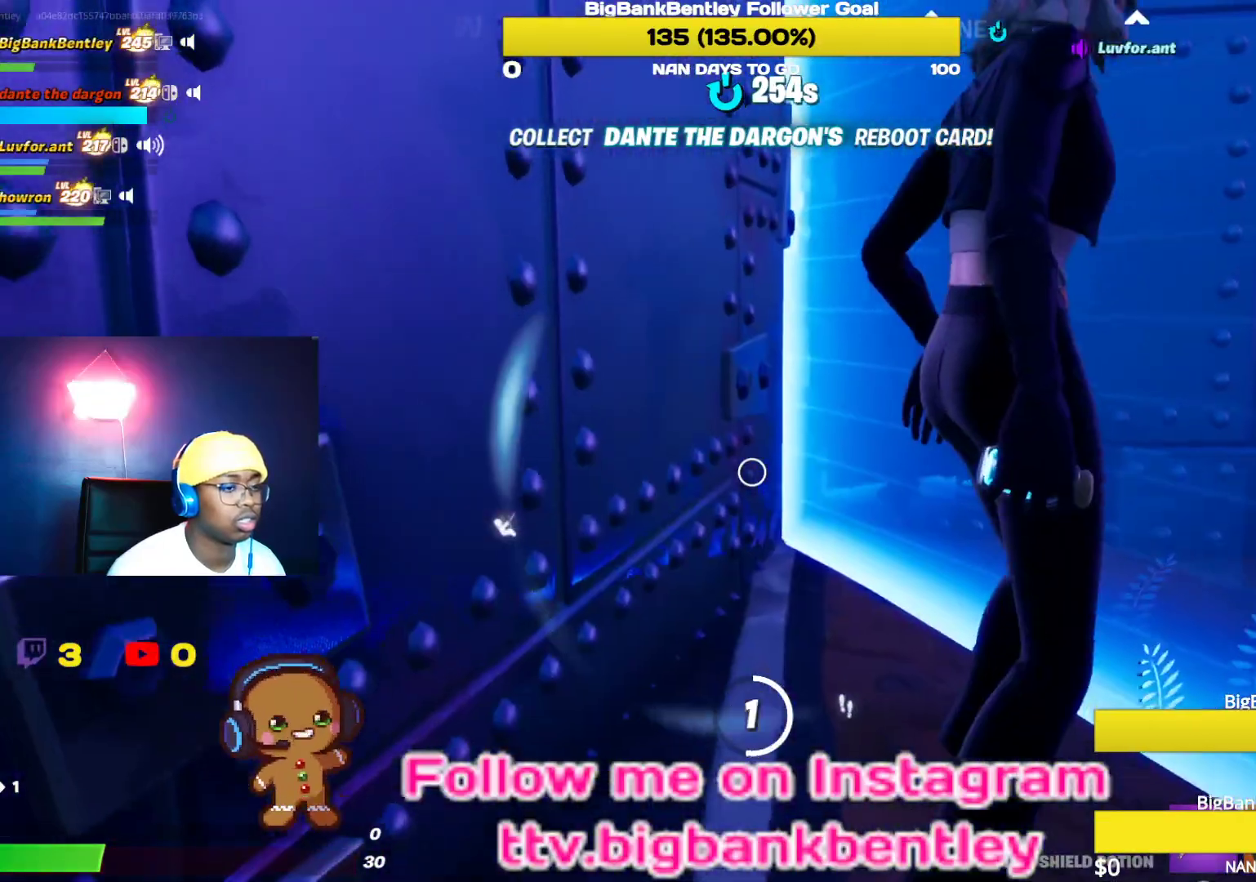
{"buttons": [], "left_stick": "center", "right_stick": "right", "events": [[67, "R3", "up"], [100, "right_stick", "right"]]}
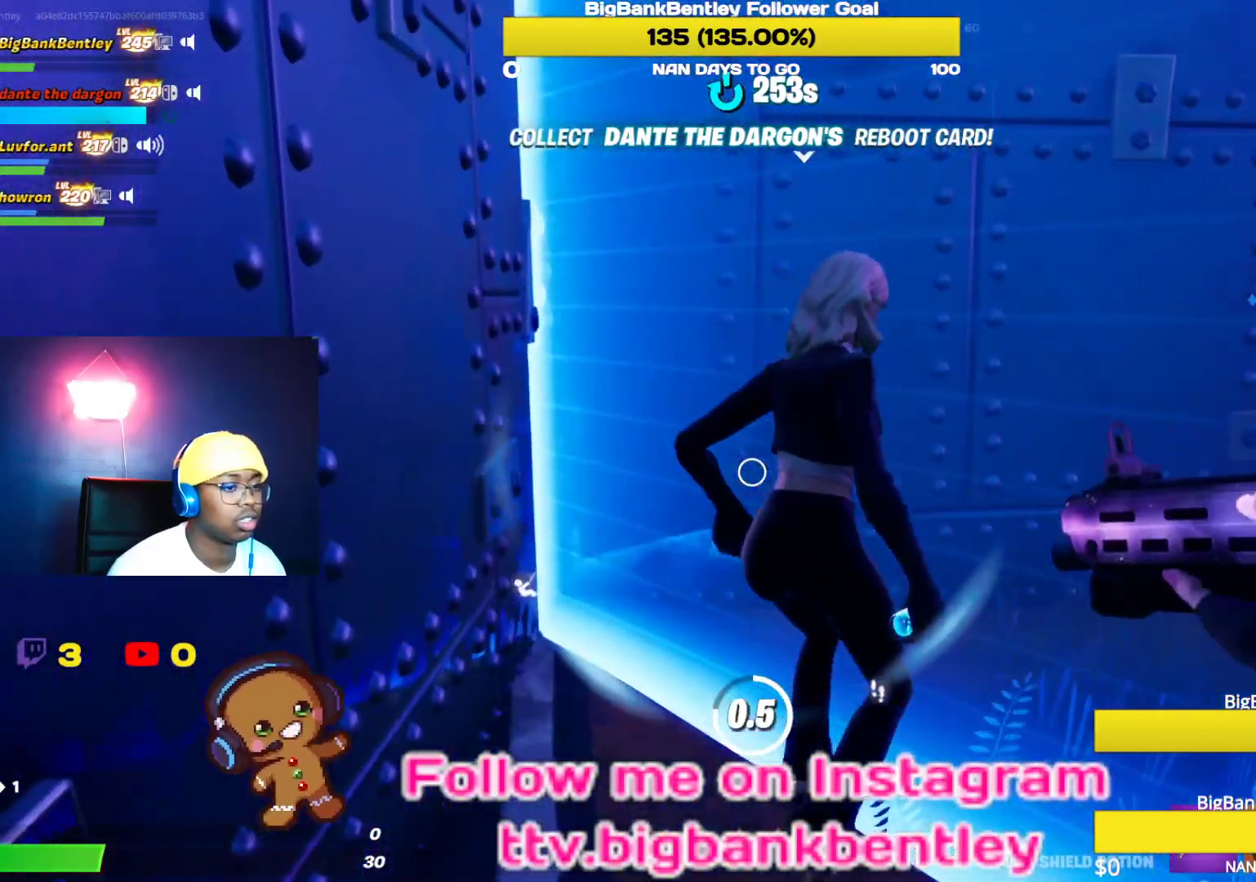
{"buttons": [], "left_stick": "center", "right_stick": "left", "events": [[283, "right_stick", "down-left"], [333, "right_stick", "left"]]}
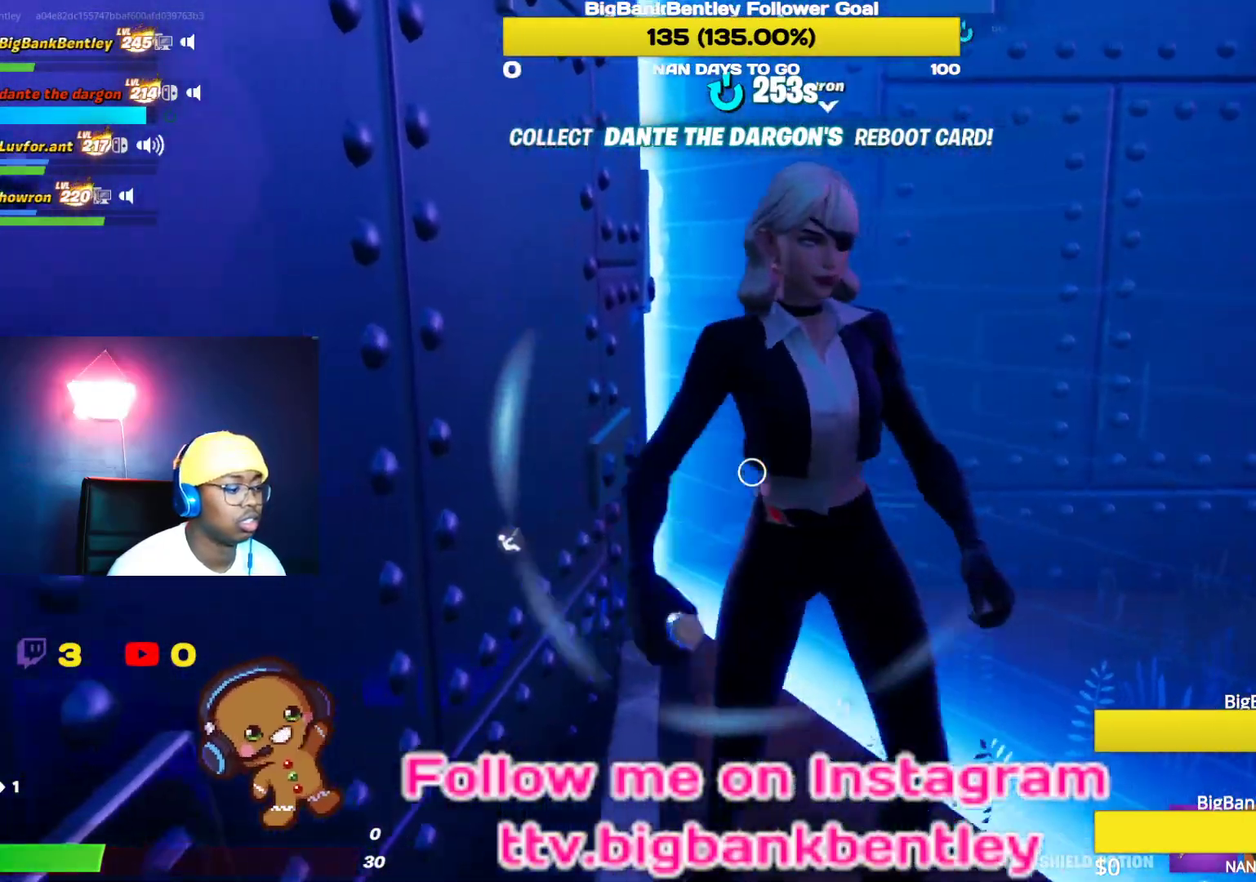
{"buttons": ["R2"], "left_stick": "center", "right_stick": "left", "events": [[50, "R2", "down"], [167, "R2", "up"], [217, "R2", "down"], [367, "R2", "up"], [433, "R2", "down"]]}
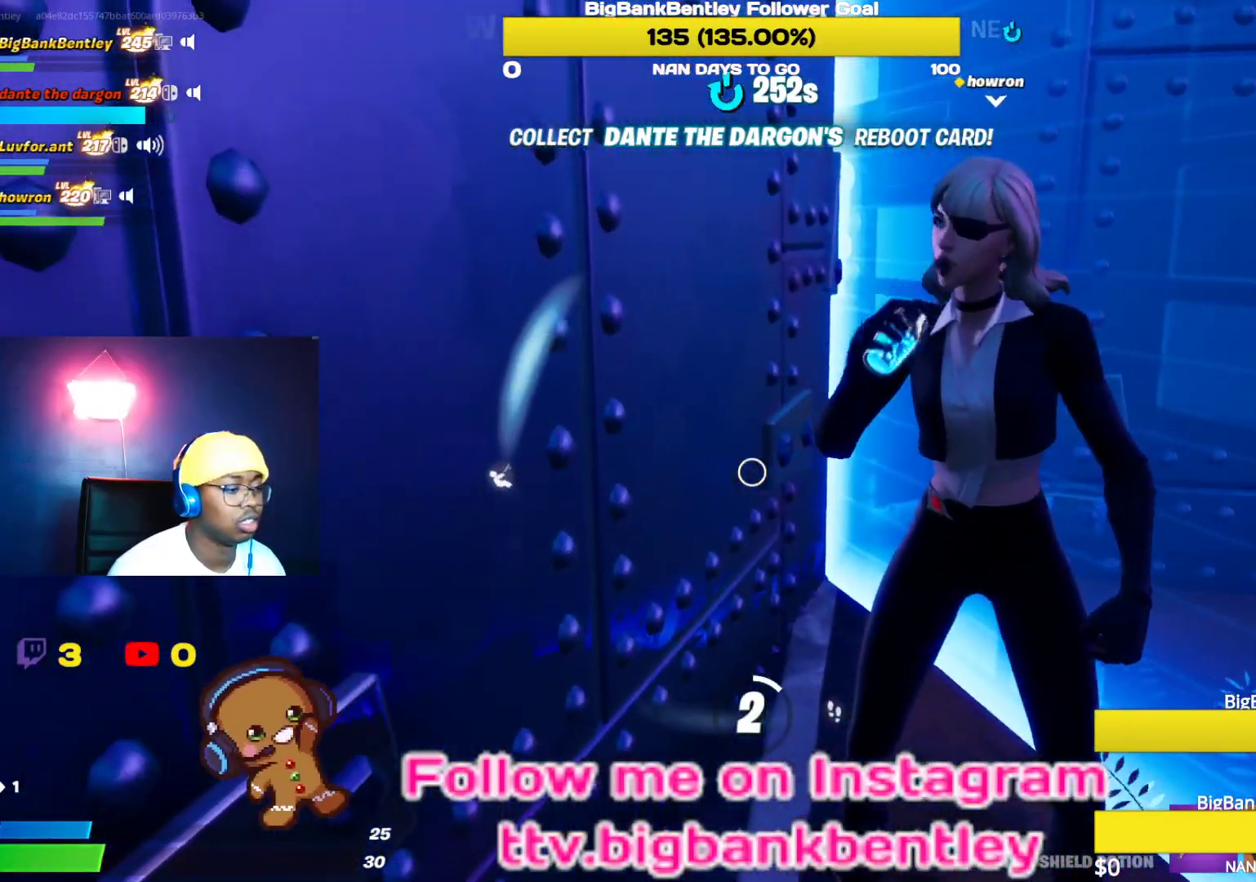
{"buttons": [], "left_stick": "center", "right_stick": "right", "events": [[50, "R2", "up"], [83, "right_stick", "center"], [217, "right_stick", "right"]]}
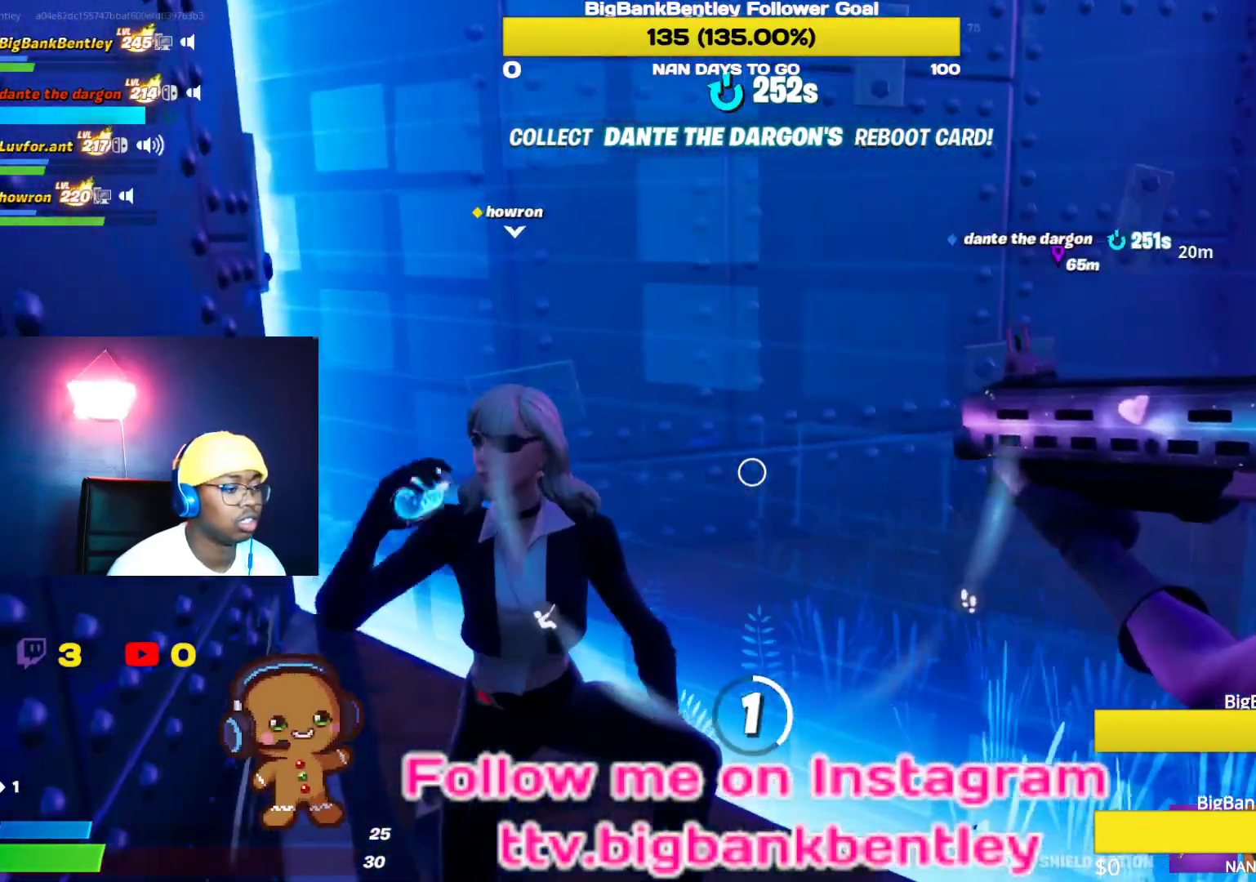
{"buttons": [], "left_stick": "center", "right_stick": "center", "events": [[17, "right_stick", "center"]]}
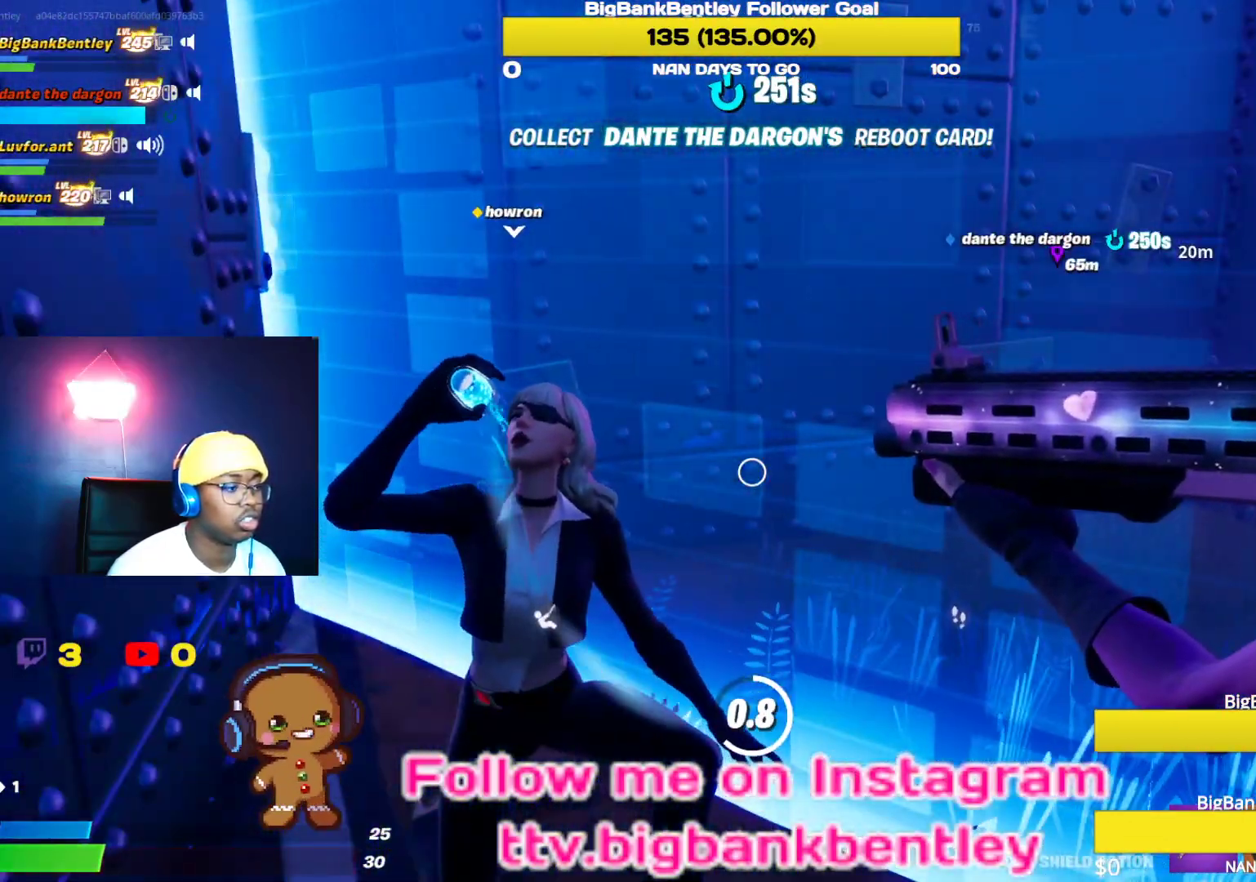
{"buttons": [], "left_stick": "center", "right_stick": "left", "events": [[17, "right_stick", "left"]]}
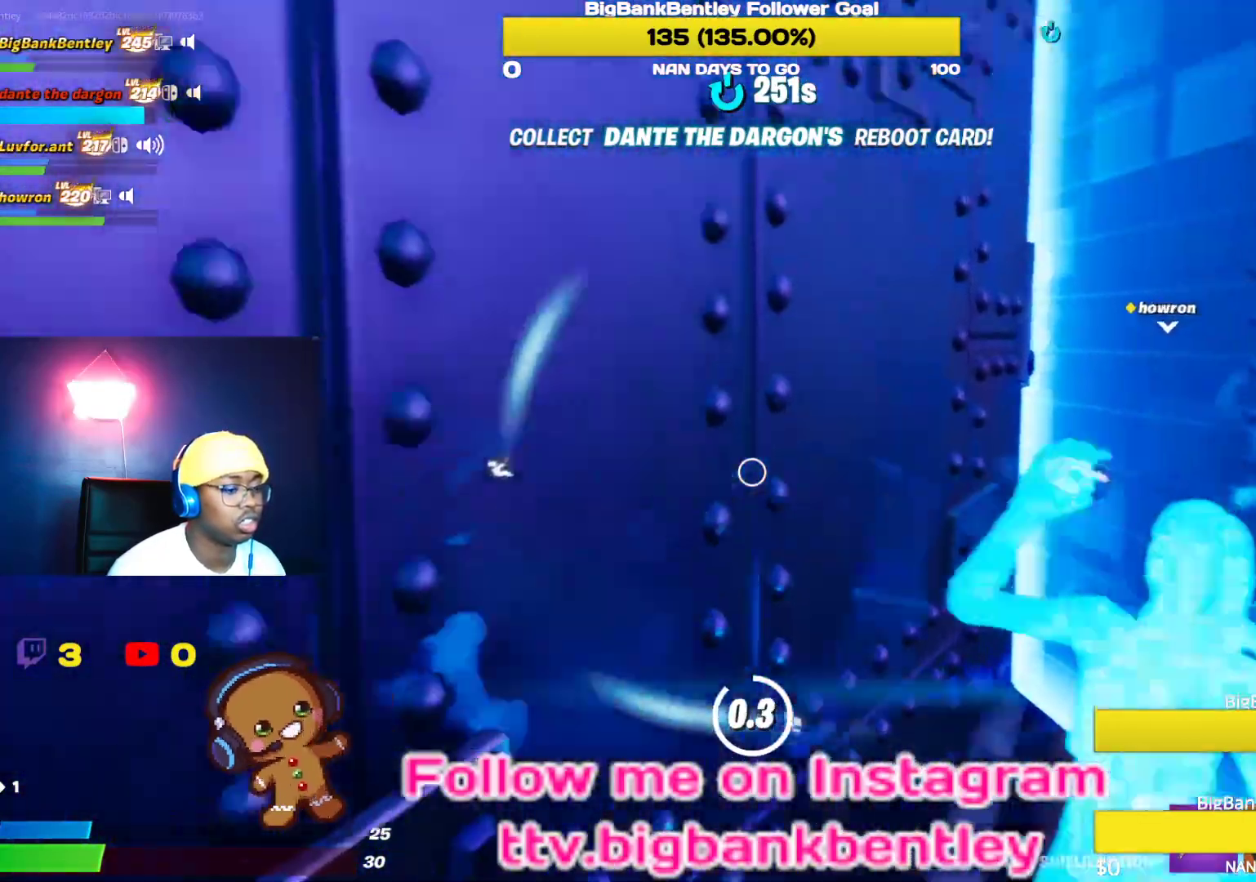
{"buttons": [], "left_stick": "center", "right_stick": "right", "events": [[200, "R1", "down"], [333, "R1", "up"], [333, "right_stick", "center"], [383, "right_stick", "right"]]}
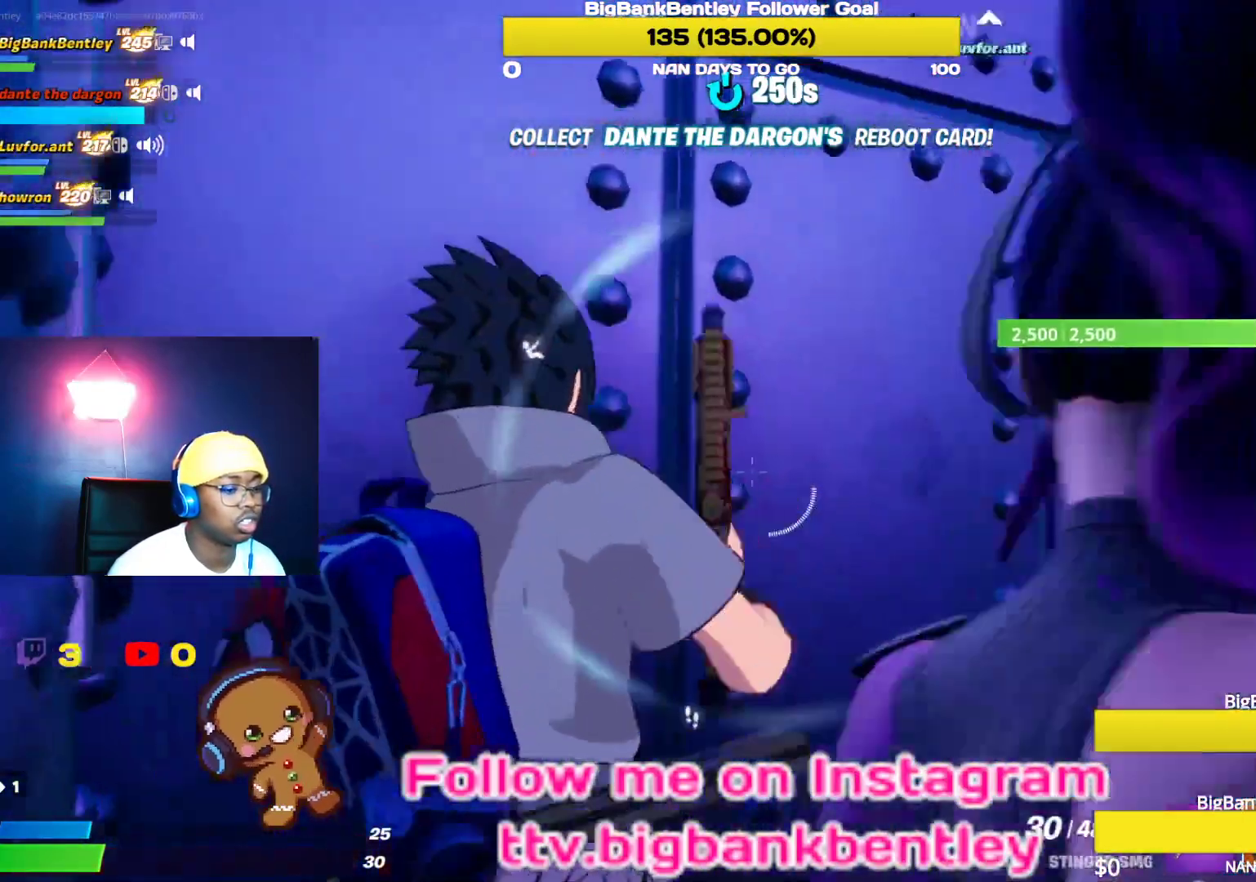
{"buttons": ["R2"], "left_stick": "center", "right_stick": "center", "events": [[350, "R2", "down"], [350, "right_stick", "center"]]}
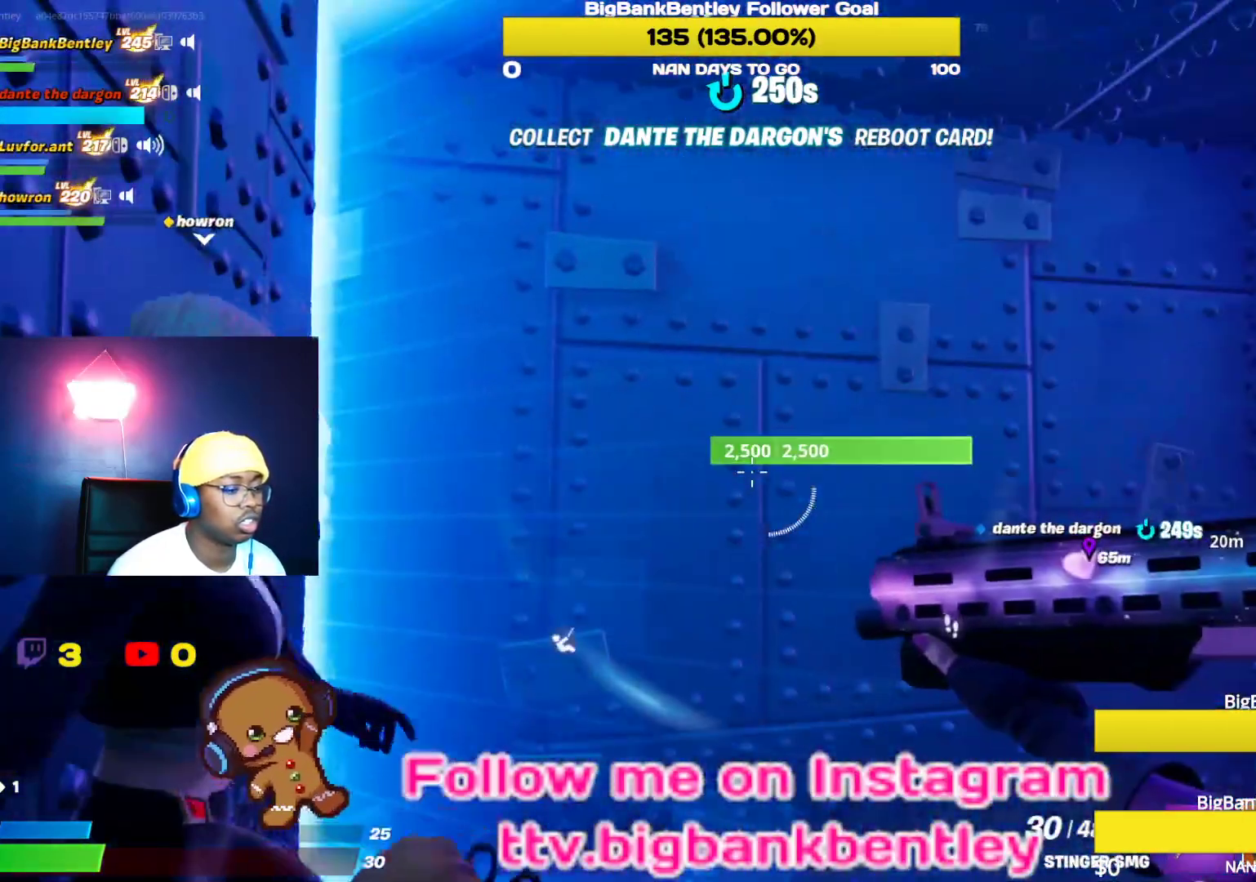
{"buttons": ["L1"], "left_stick": "center", "right_stick": "down-left", "events": [[200, "right_stick", "down"], [250, "right_stick", "down-left"], [367, "L1", "down"], [367, "R2", "up"]]}
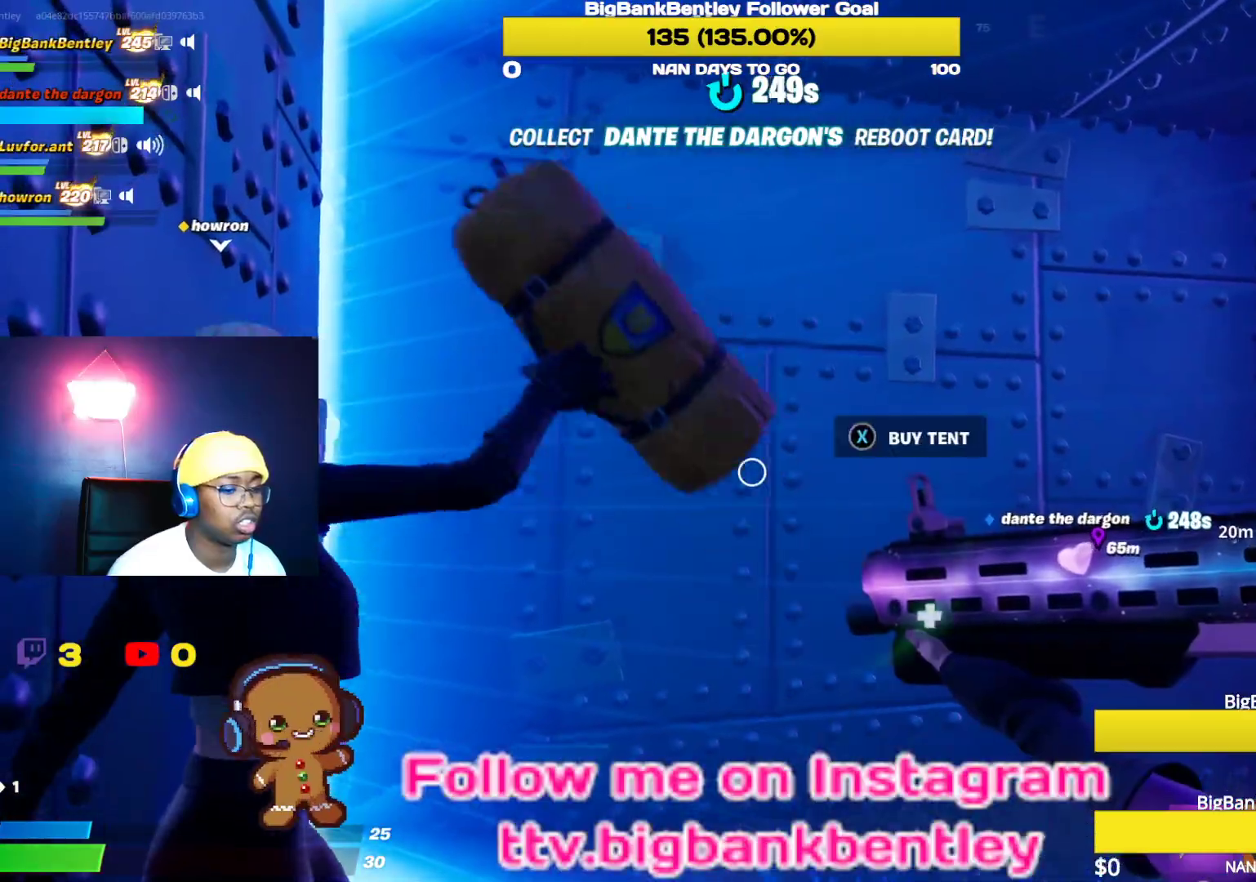
{"buttons": [], "left_stick": "center", "right_stick": "down-left", "events": [[17, "L1", "up"], [150, "R2", "down"], [467, "R2", "up"]]}